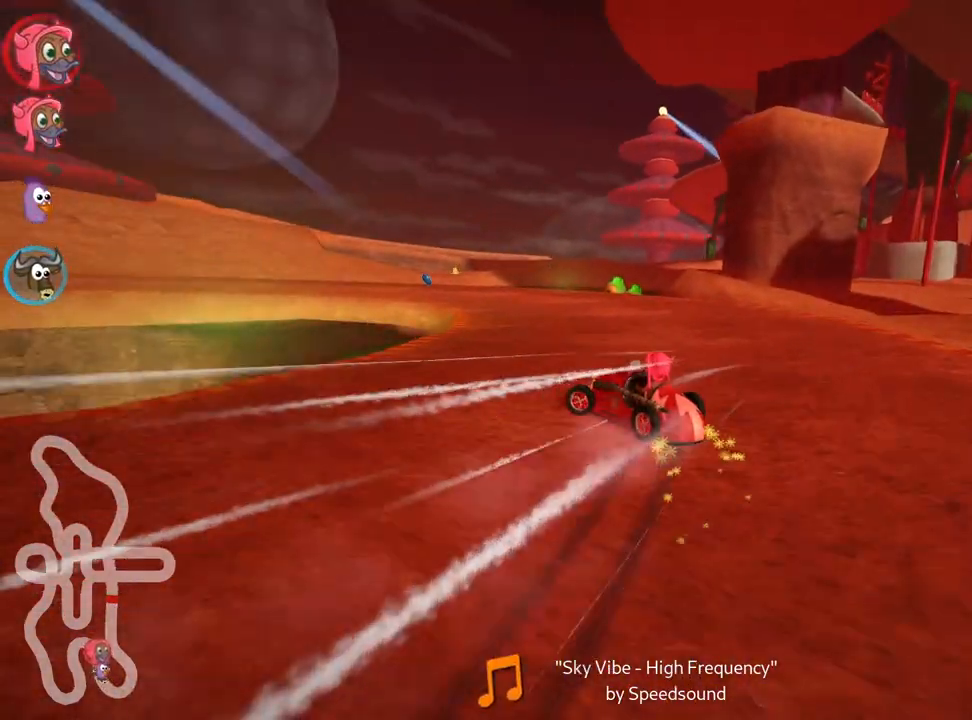
Gameplay with keyboard; each line is a JSON object with the keys held at the frame after it. "events" lists presses ("down") and releases ("up") of "down", "fire", "left", "look", "nitro", "right", "skid" and "up" between this image and that frame as [ms after this image, input, new state], when the widget could be followed in between. No other keys are recorded. Mouse input is not recorded. Key names are as the overlay labels them; some are game actions (e.g. jump) rather than physical keys.
{"keys": ["left", "up"], "events": [[433, "skid", "up"]]}
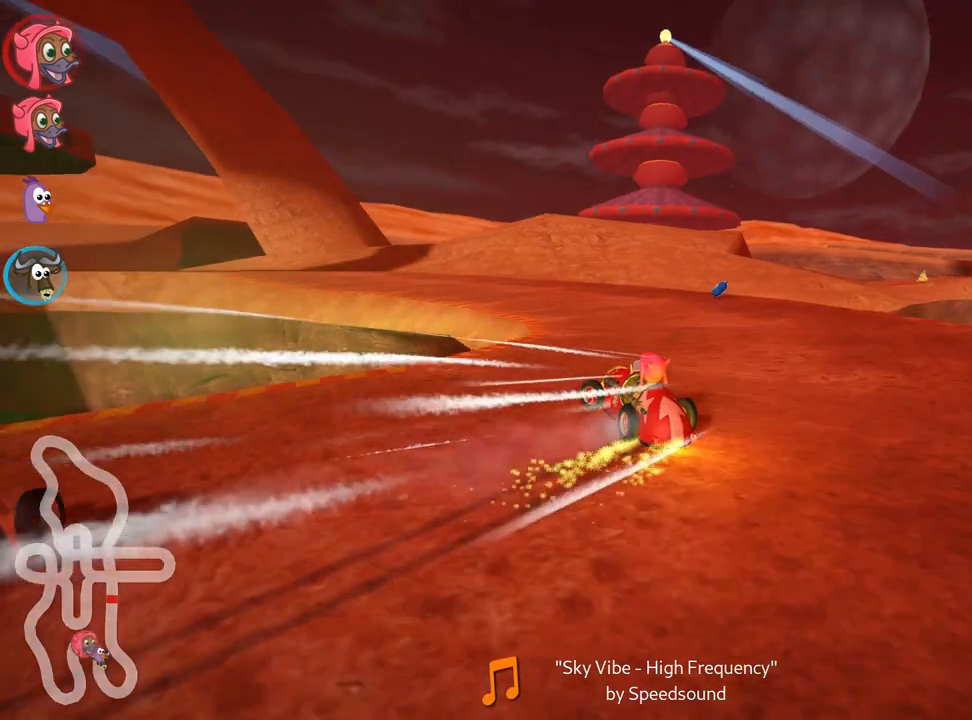
{"keys": ["left", "up"], "events": []}
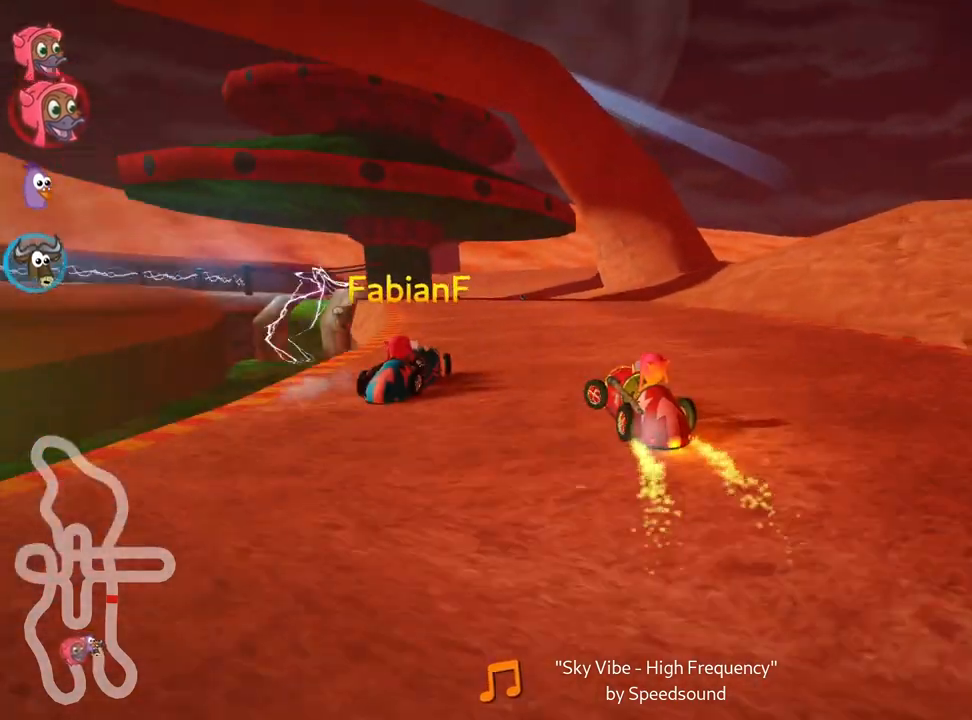
{"keys": ["right", "skid", "up"], "events": [[83, "left", "up"], [383, "skid", "down"], [400, "right", "down"]]}
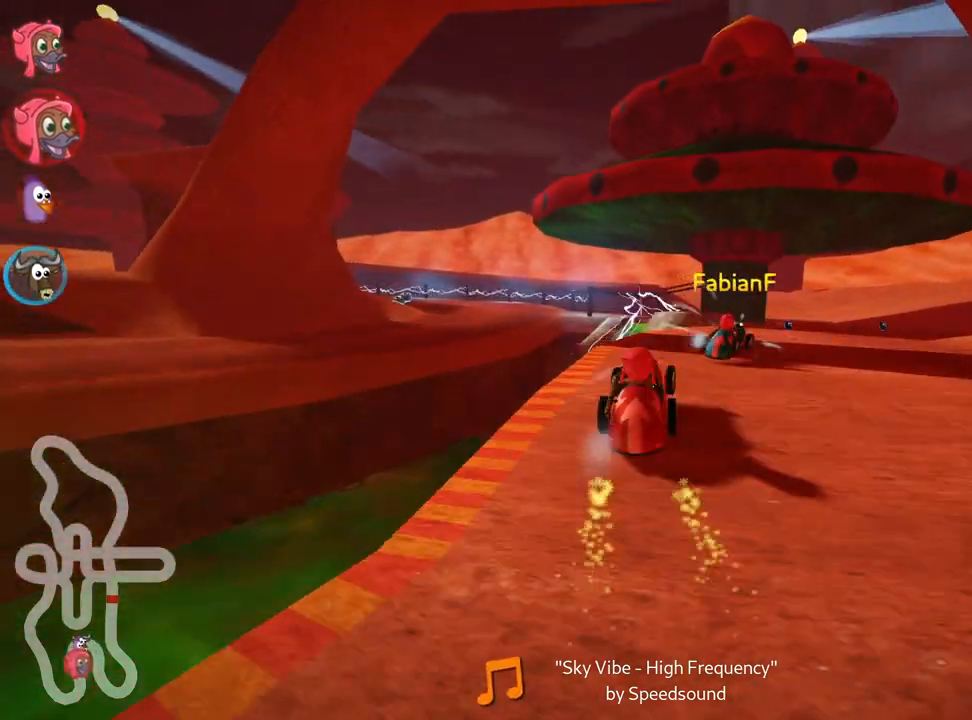
{"keys": ["skid", "up"], "events": [[83, "right", "up"], [100, "left", "down"], [317, "left", "up"]]}
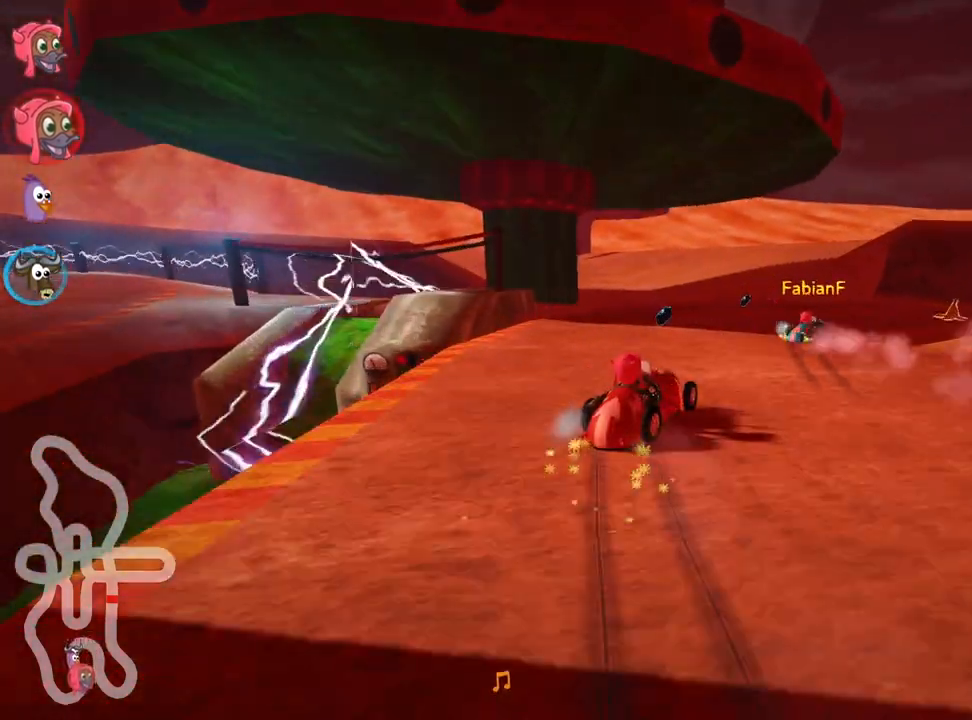
{"keys": ["right", "skid", "up"], "events": [[100, "left", "down"], [250, "left", "up"], [500, "right", "down"]]}
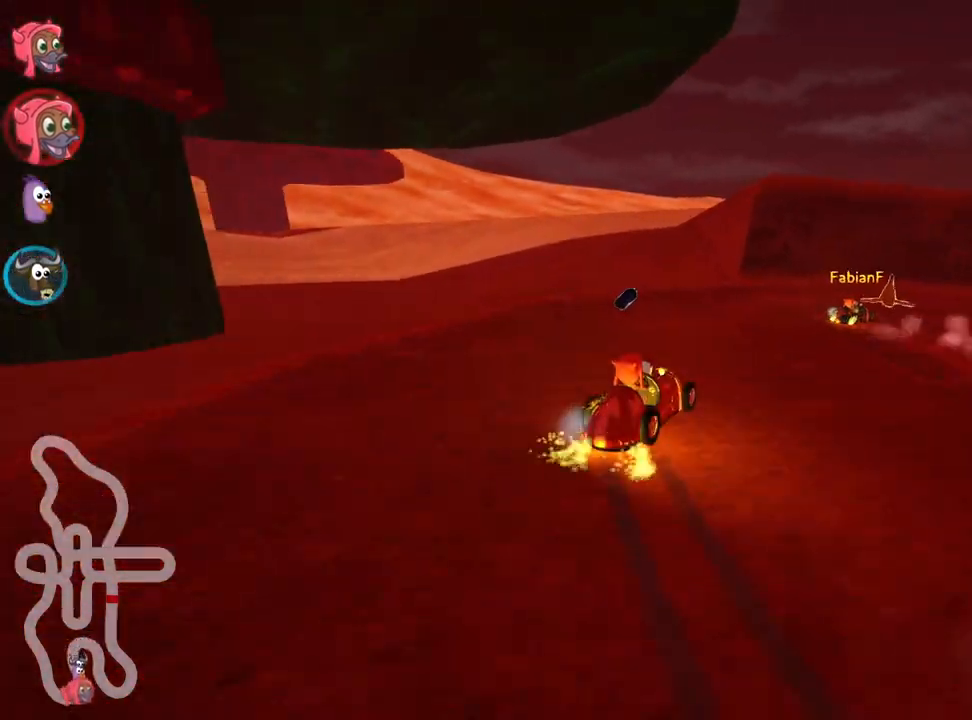
{"keys": ["right", "up"], "events": [[333, "nitro", "down"], [350, "skid", "up"], [467, "nitro", "up"]]}
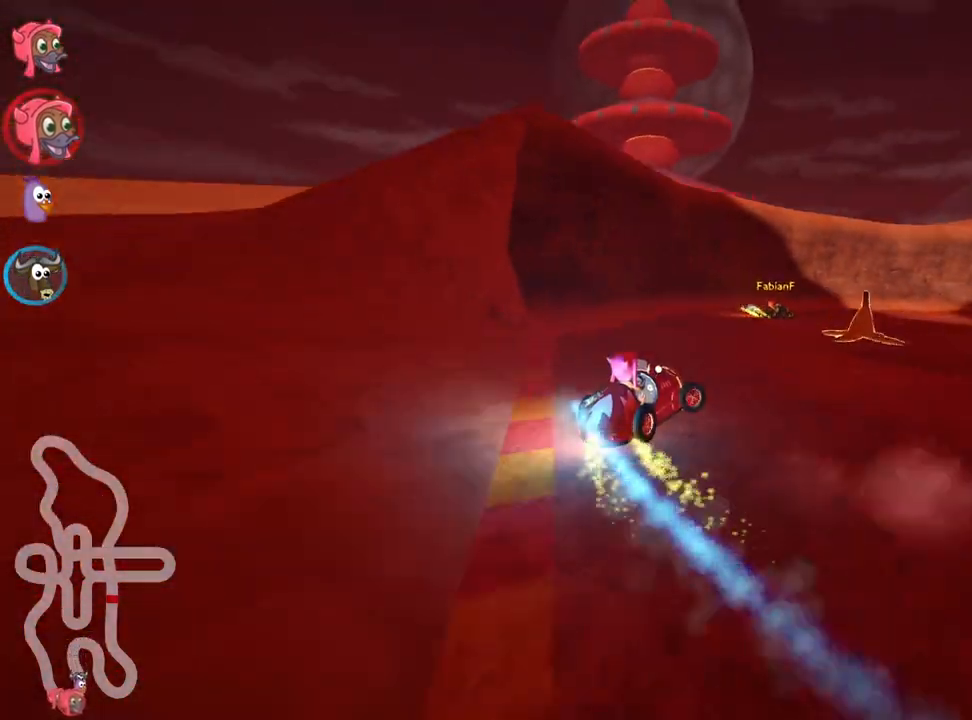
{"keys": ["up"], "events": [[183, "right", "up"]]}
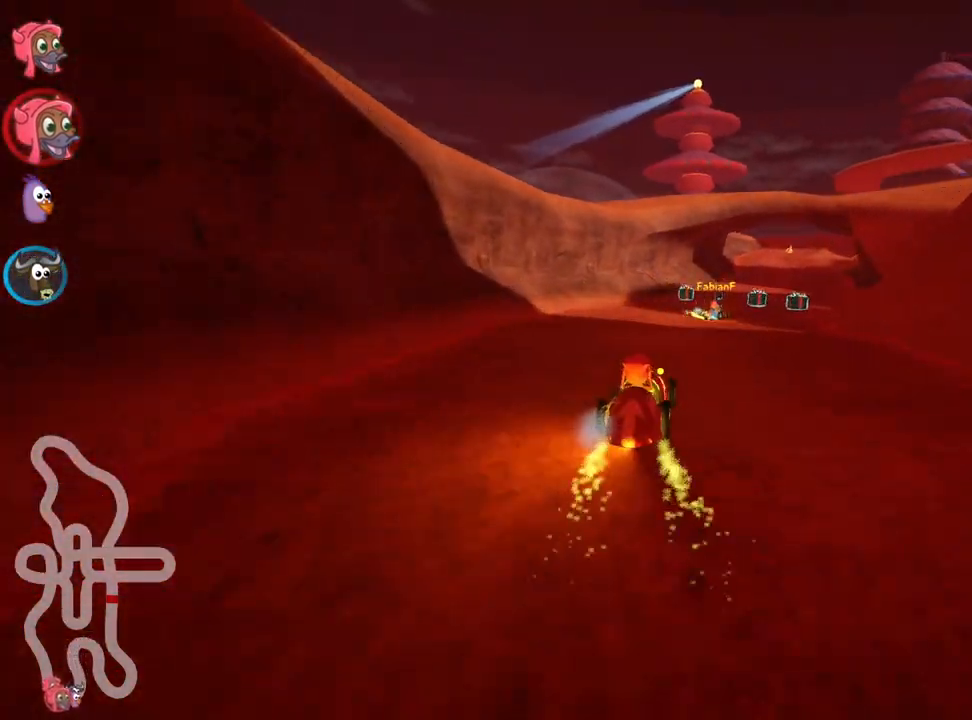
{"keys": ["left", "up"], "events": [[450, "left", "down"]]}
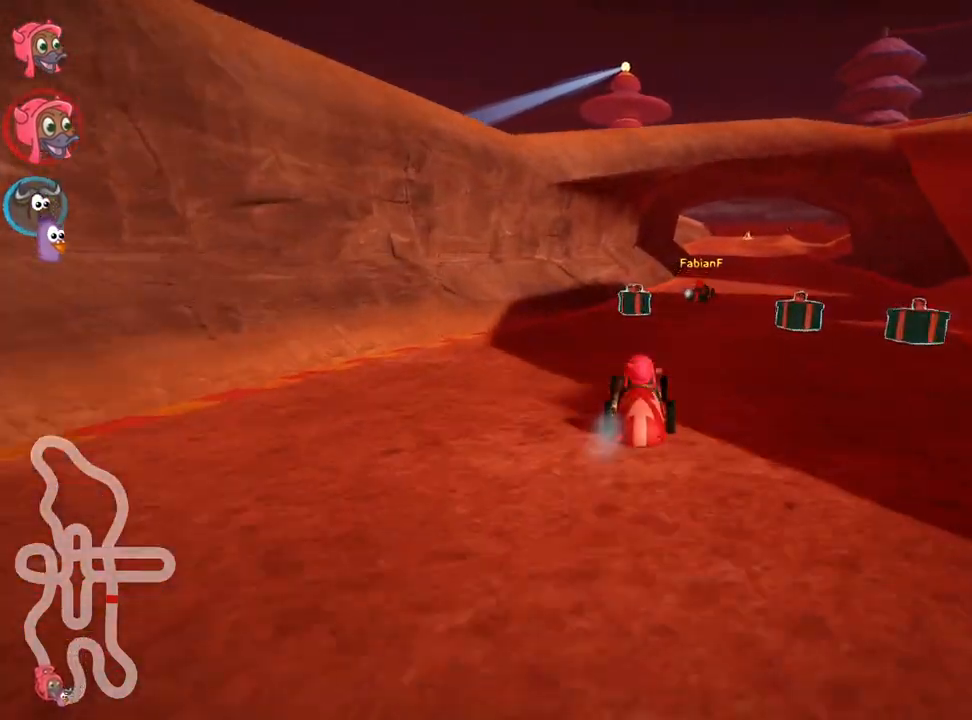
{"keys": ["up"], "events": [[17, "left", "up"], [67, "skid", "down"], [83, "right", "down"], [267, "skid", "up"], [317, "right", "up"], [333, "fire", "down"], [417, "fire", "up"]]}
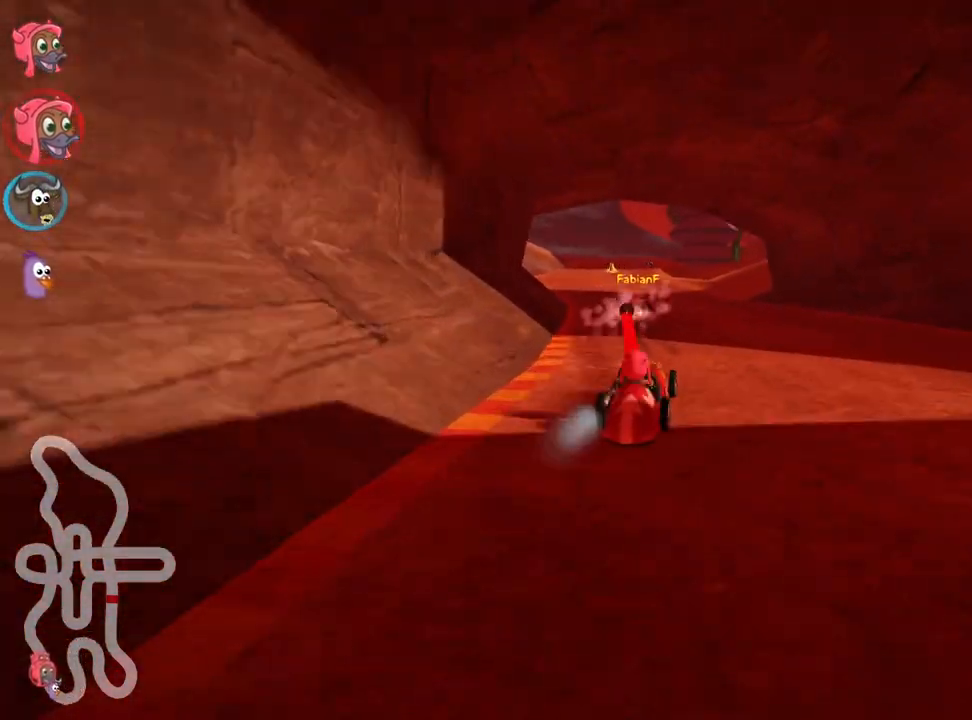
{"keys": ["left", "up"], "events": [[283, "left", "down"]]}
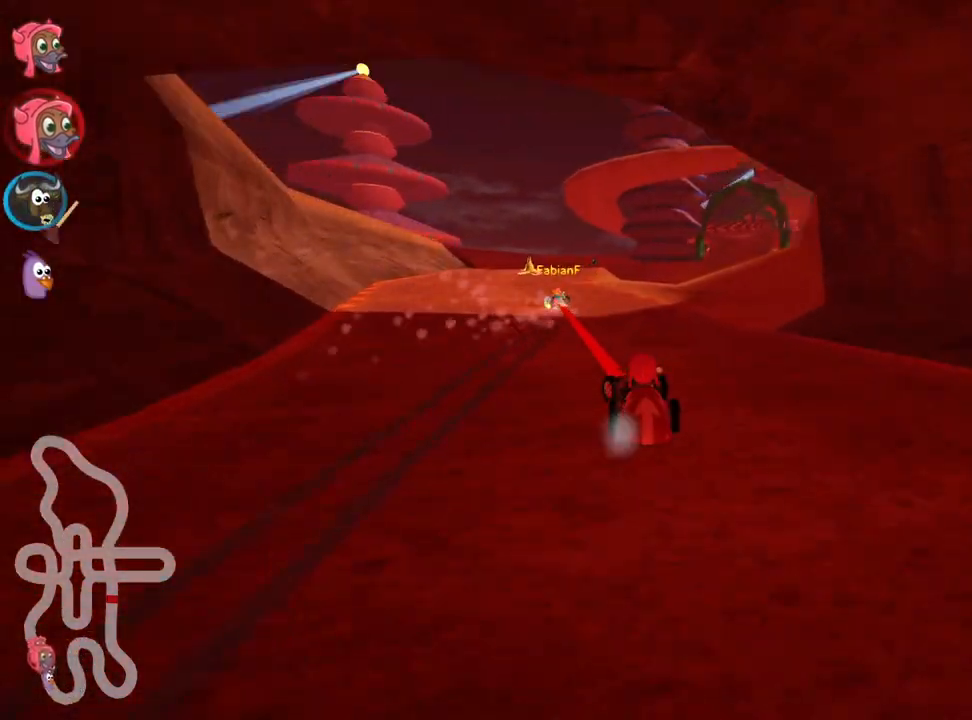
{"keys": ["left", "skid", "up"], "events": [[67, "left", "up"], [133, "skid", "down"], [150, "right", "down"], [233, "nitro", "down"], [300, "right", "up"], [383, "nitro", "up"], [417, "left", "down"]]}
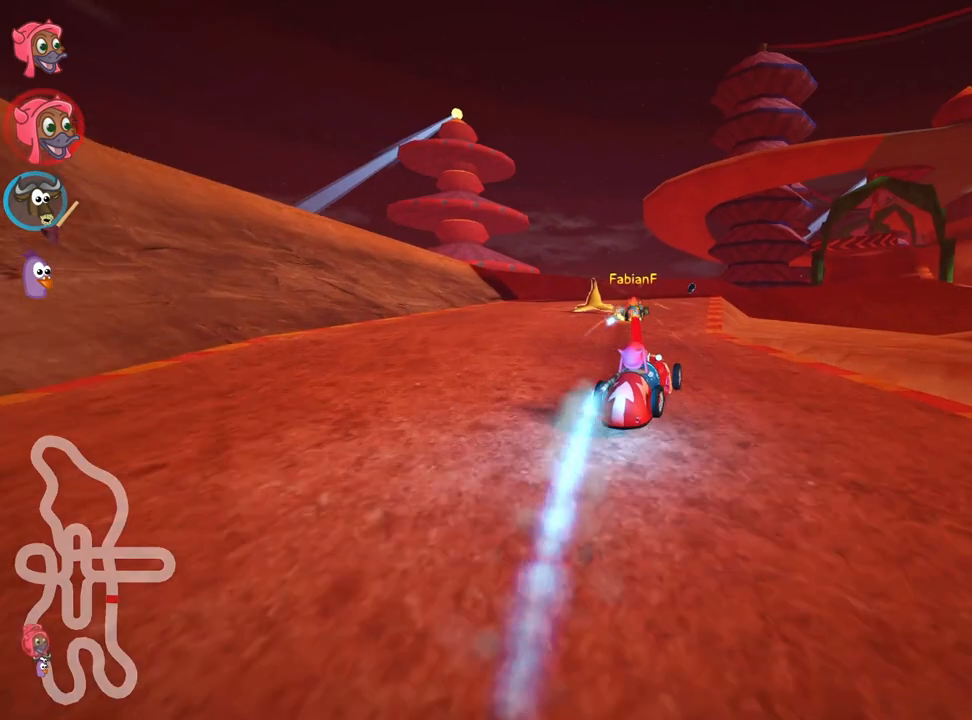
{"keys": ["up"], "events": [[233, "left", "up"], [317, "skid", "up"]]}
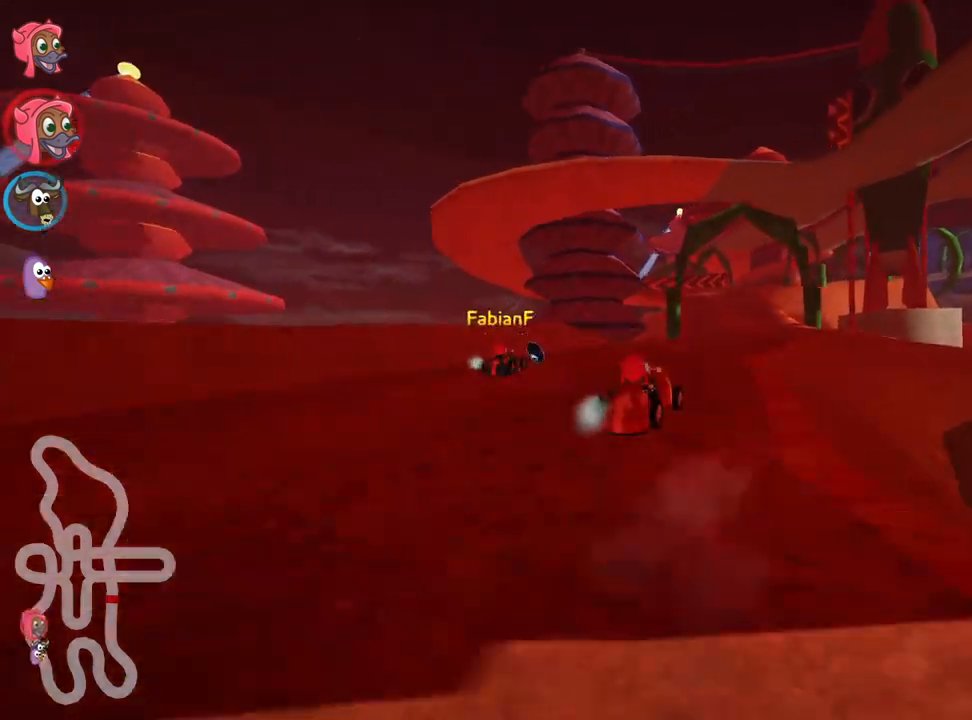
{"keys": ["left", "skid", "up"], "events": [[50, "right", "down"], [283, "right", "up"], [417, "left", "down"], [433, "skid", "down"]]}
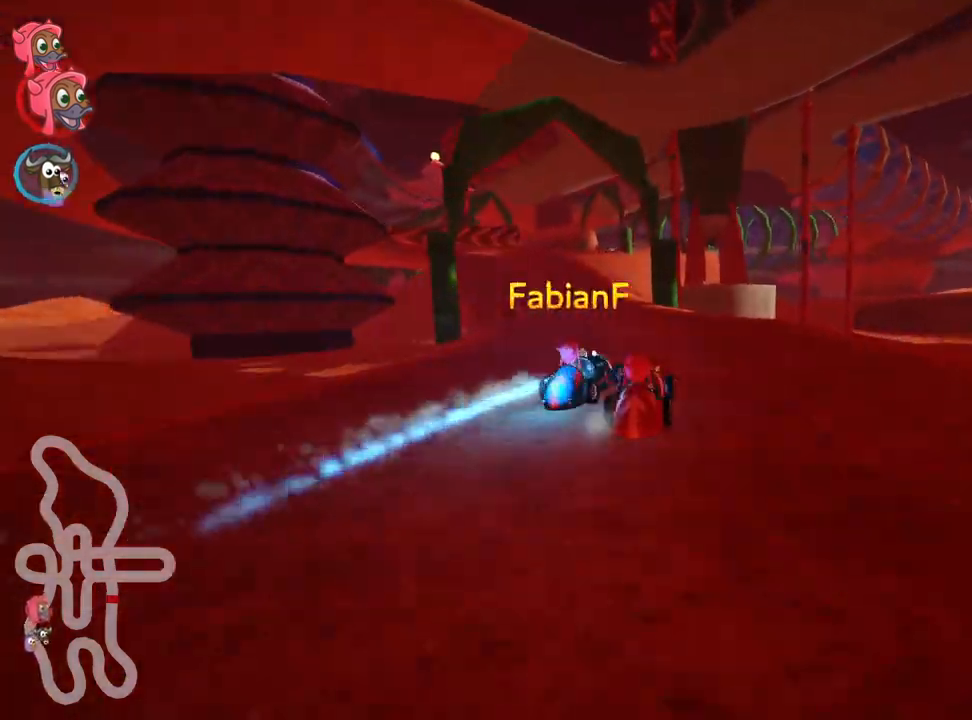
{"keys": ["skid", "up"], "events": [[33, "left", "up"], [167, "left", "down"], [383, "left", "up"]]}
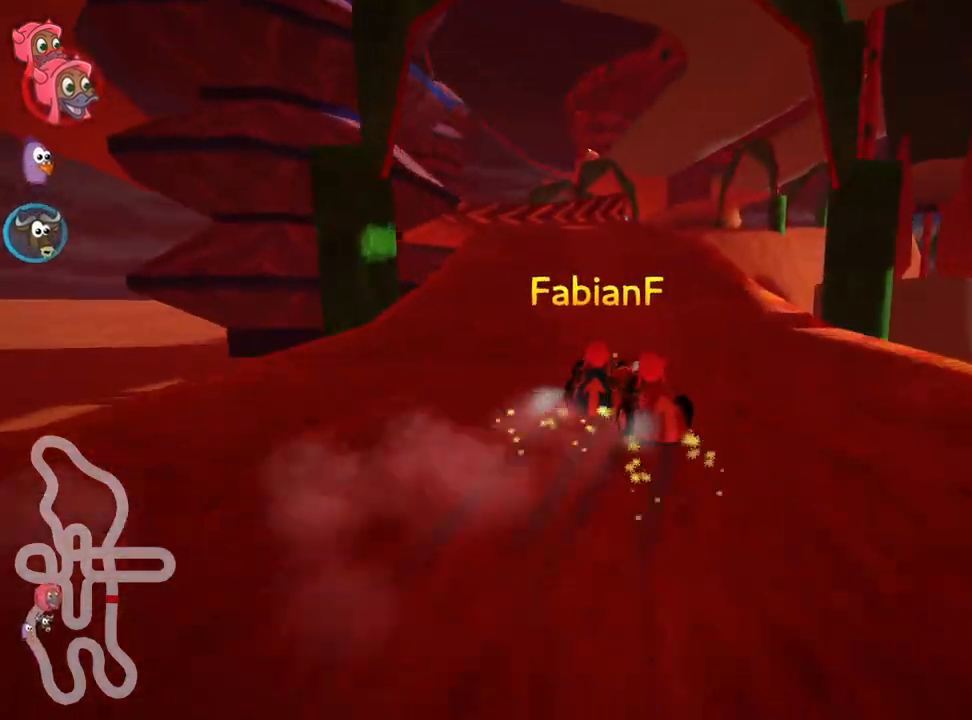
{"keys": ["left", "up"], "events": [[200, "left", "down"], [450, "skid", "up"]]}
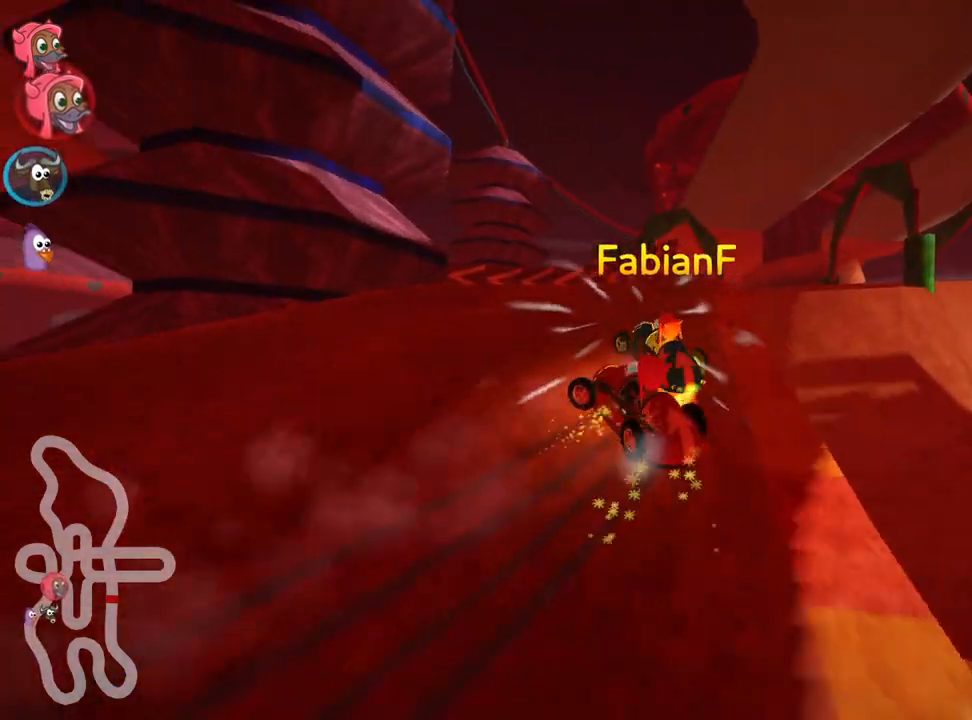
{"keys": ["right", "up"], "events": [[50, "left", "up"], [67, "up", "up"], [450, "right", "down"], [500, "up", "down"]]}
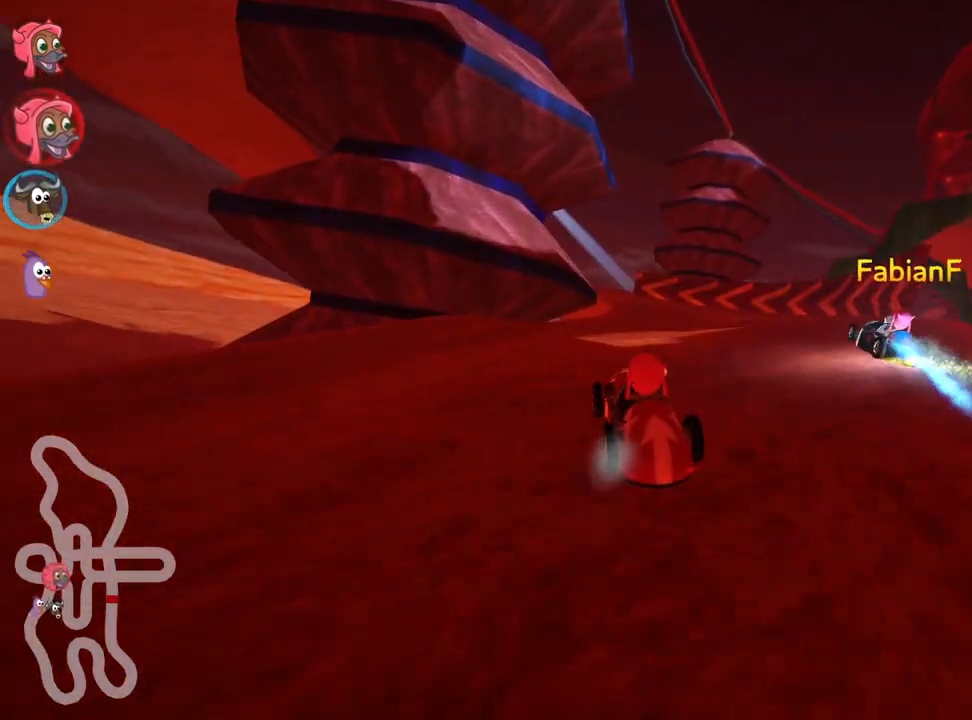
{"keys": ["left", "skid", "up"], "events": [[350, "right", "up"], [383, "left", "down"], [400, "skid", "down"]]}
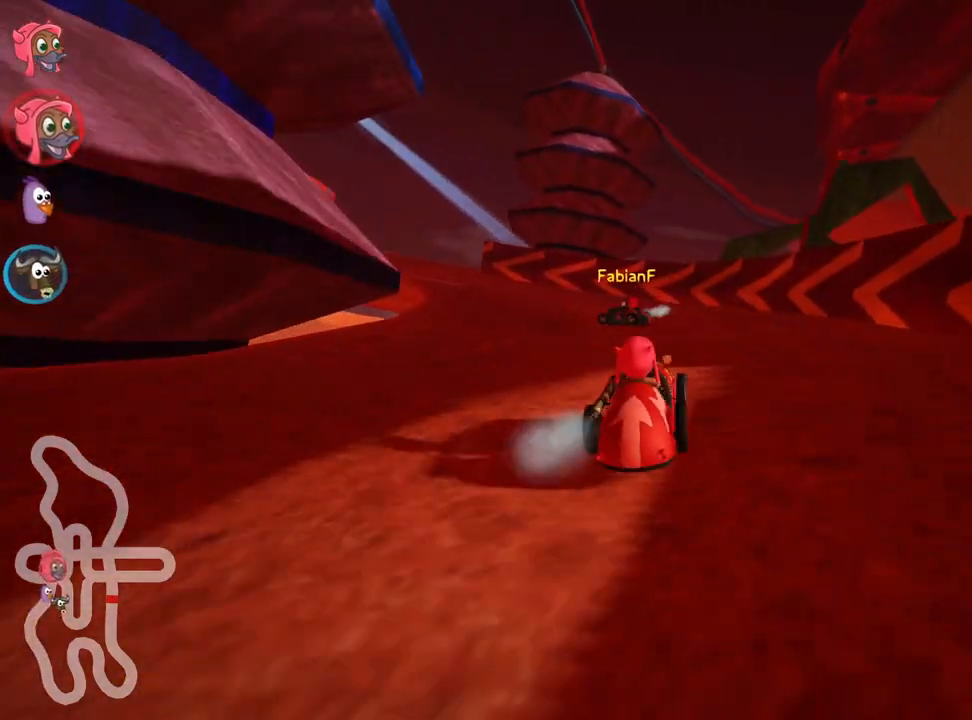
{"keys": ["skid", "up"], "events": [[483, "left", "up"]]}
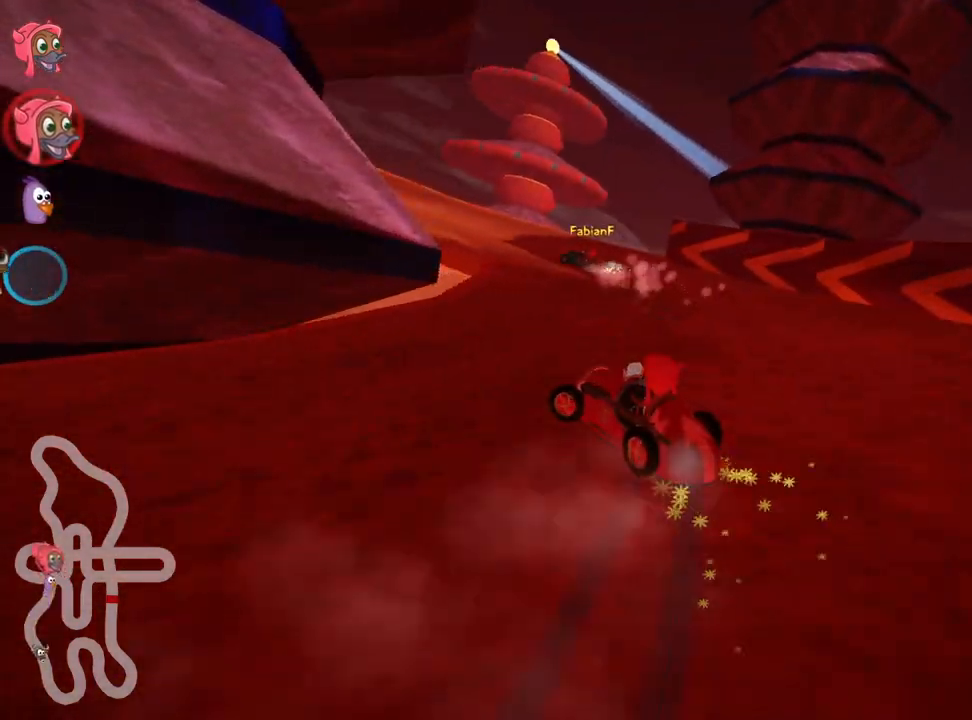
{"keys": ["left", "skid", "up"], "events": [[233, "left", "down"]]}
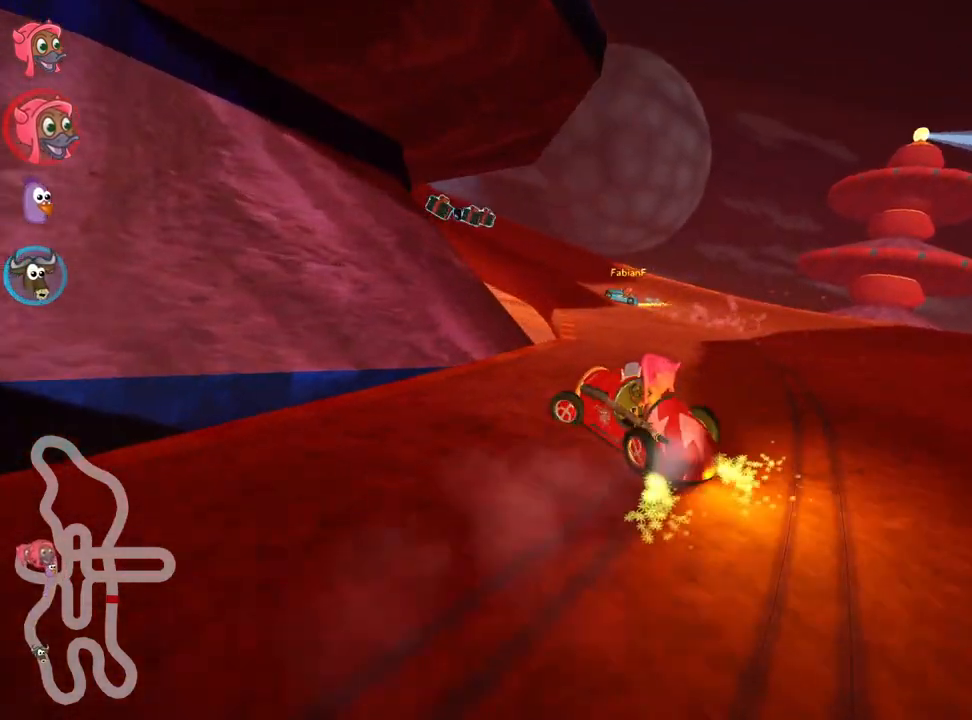
{"keys": ["left", "skid", "up"], "events": []}
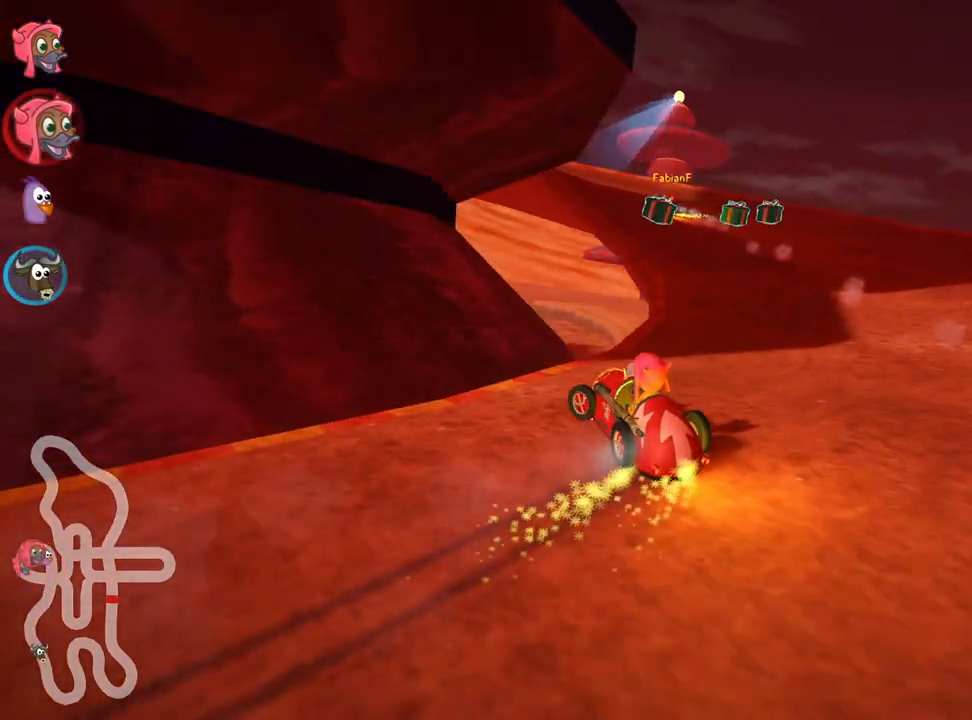
{"keys": ["left", "skid"], "events": [[83, "skid", "up"], [150, "left", "up"], [233, "right", "down"], [417, "up", "up"], [450, "right", "up"], [467, "left", "down"], [500, "skid", "down"]]}
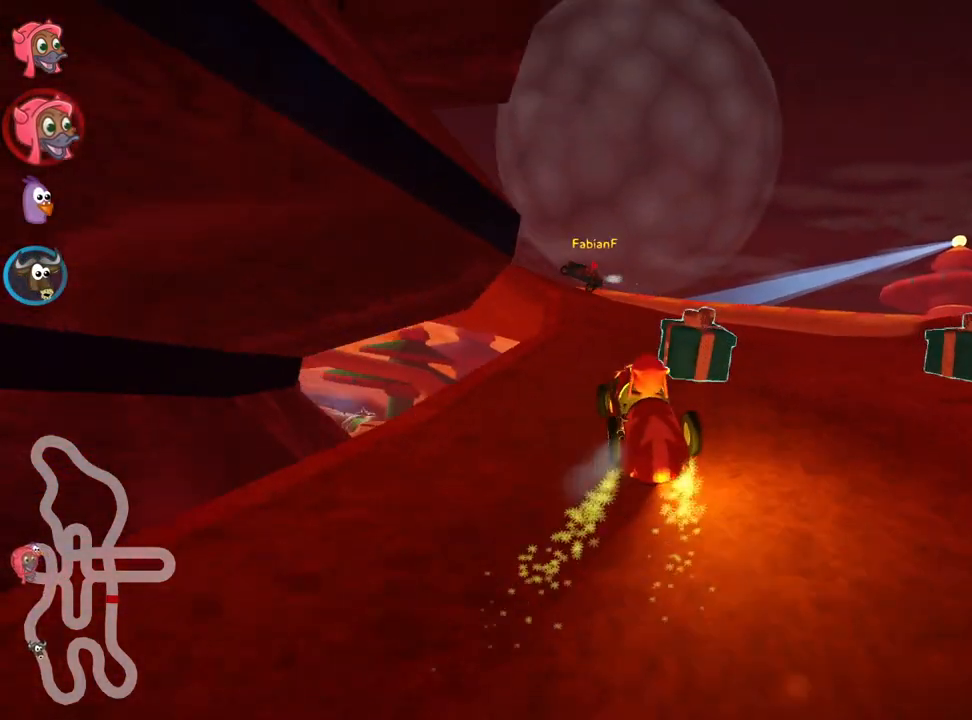
{"keys": ["left", "up"], "events": [[433, "up", "down"], [483, "skid", "up"]]}
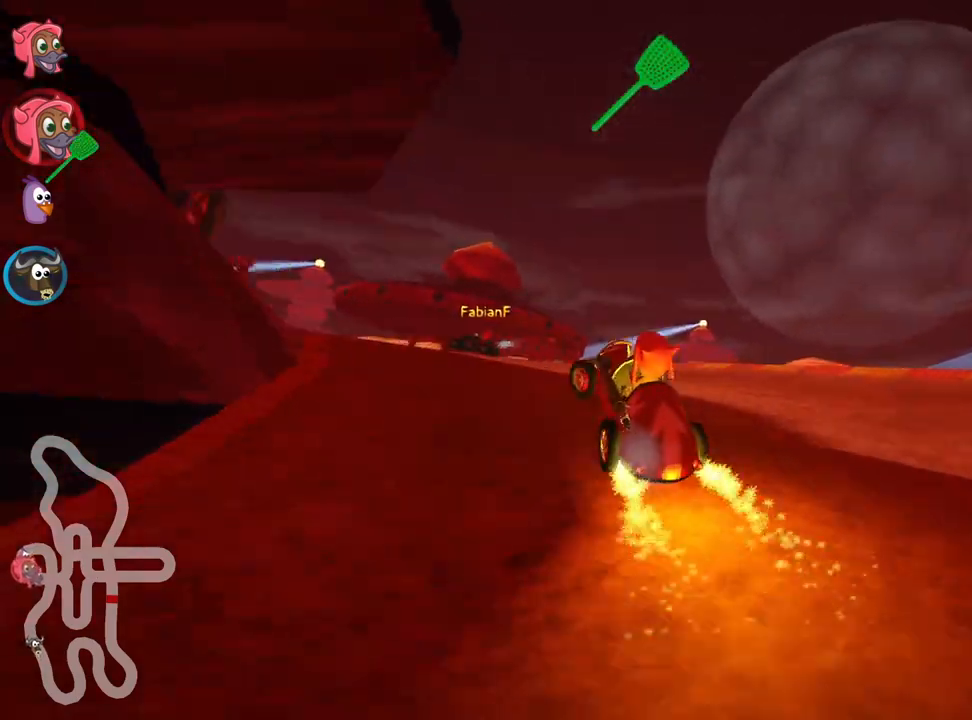
{"keys": ["left", "skid", "up"], "events": [[117, "left", "up"], [200, "nitro", "down"], [350, "nitro", "up"], [383, "left", "down"], [400, "skid", "down"]]}
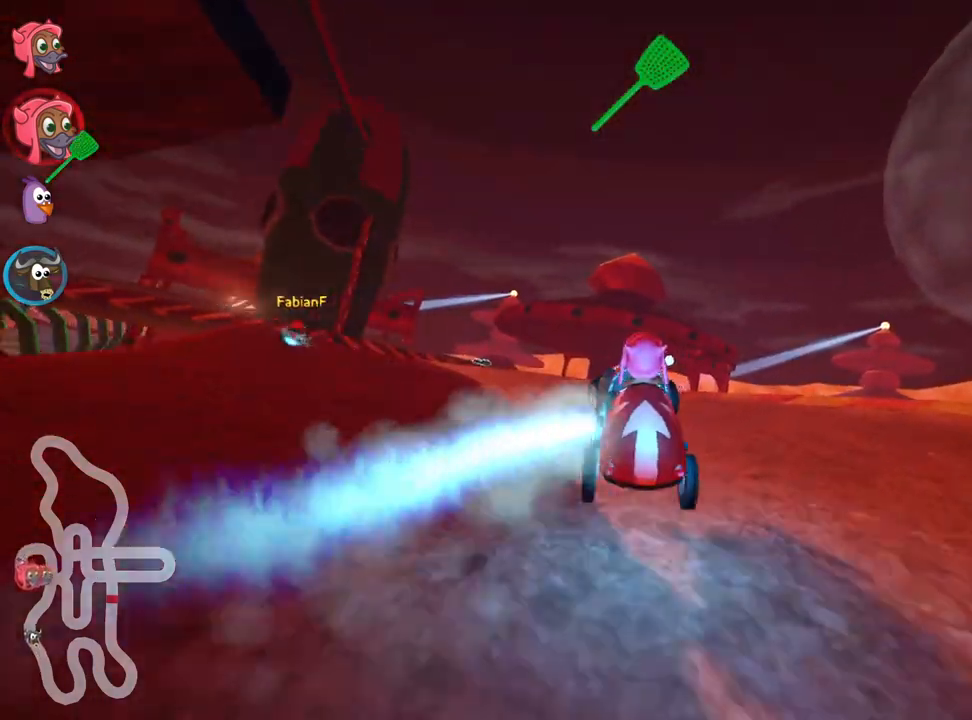
{"keys": ["right", "skid", "up"], "events": [[483, "left", "up"], [500, "right", "down"]]}
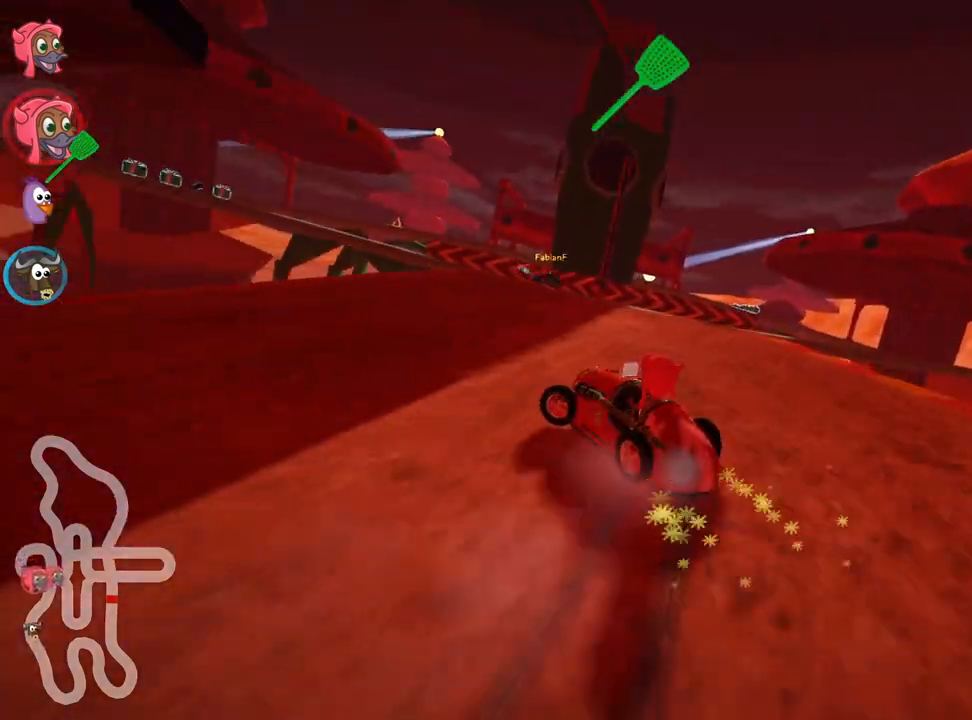
{"keys": ["right", "skid", "up"], "events": []}
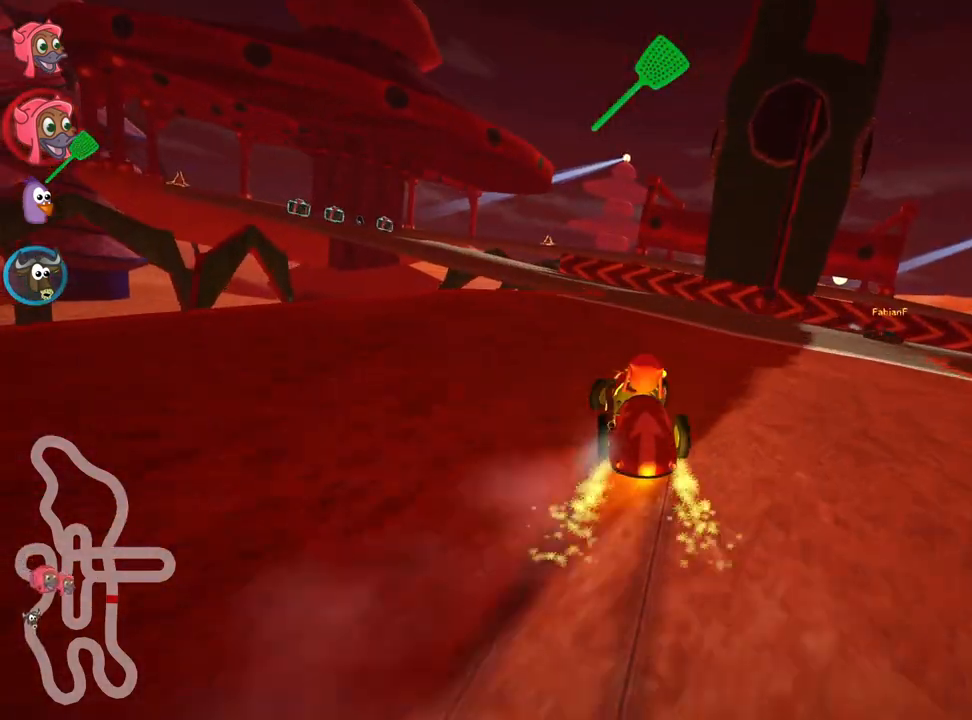
{"keys": ["left", "skid", "up"], "events": [[283, "left", "down"], [350, "right", "up"]]}
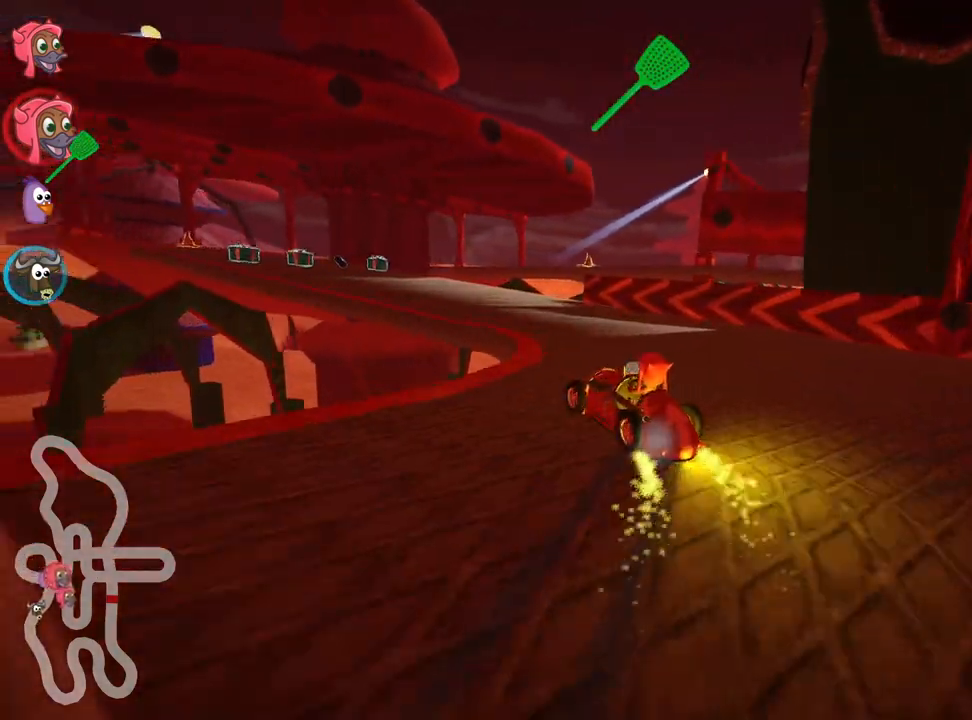
{"keys": ["left", "up"], "events": [[33, "nitro", "down"], [100, "left", "up"], [100, "skid", "up"], [133, "nitro", "up"], [217, "left", "down"]]}
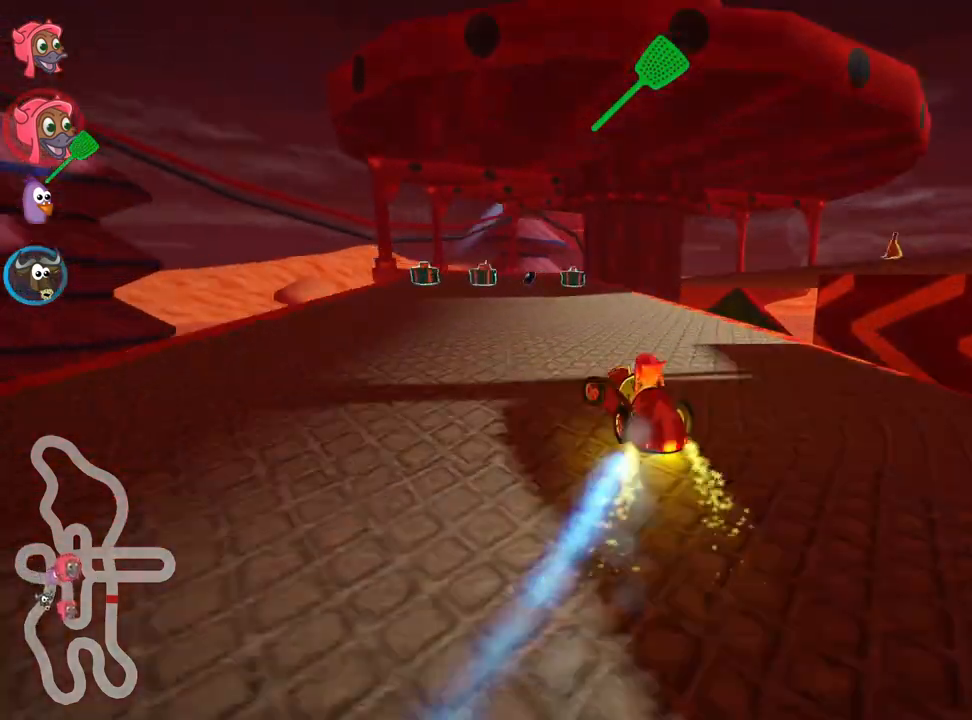
{"keys": ["fire", "right", "skid"], "events": [[17, "left", "up"], [300, "skid", "down"], [333, "right", "down"], [383, "fire", "down"], [450, "up", "up"]]}
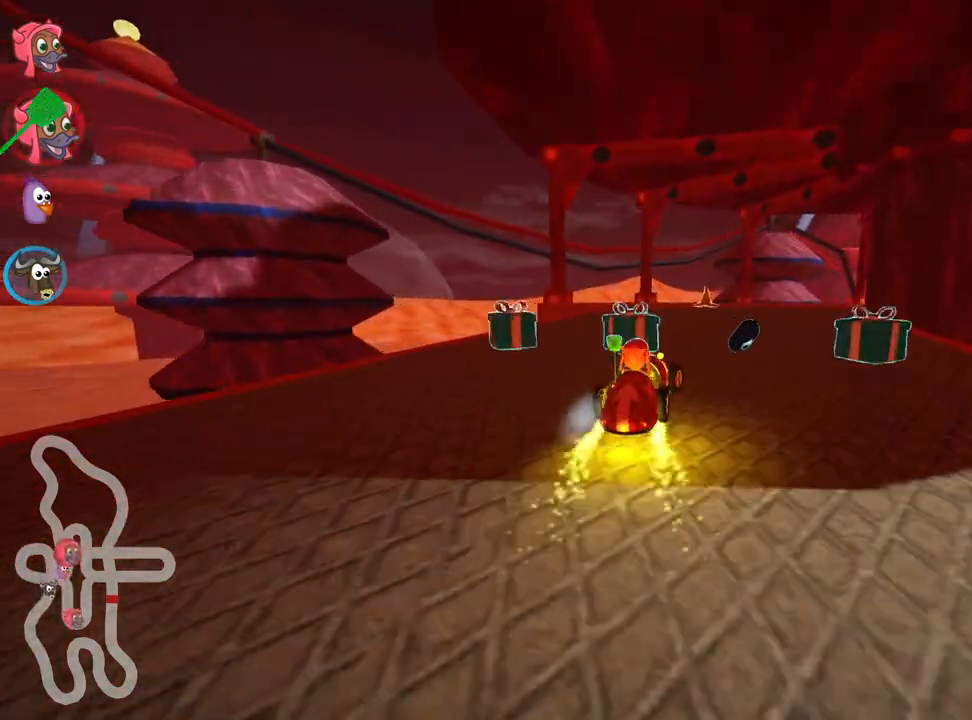
{"keys": ["right", "skid", "up"], "events": [[33, "fire", "up"], [283, "up", "down"]]}
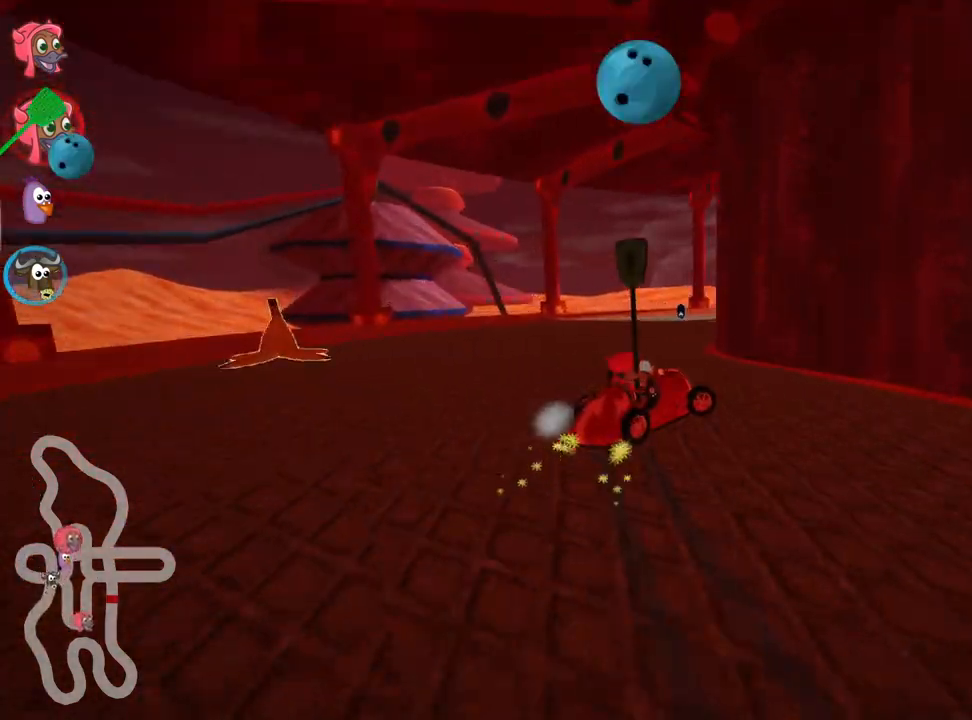
{"keys": ["nitro", "right", "up"], "events": [[67, "skid", "up"], [317, "nitro", "down"]]}
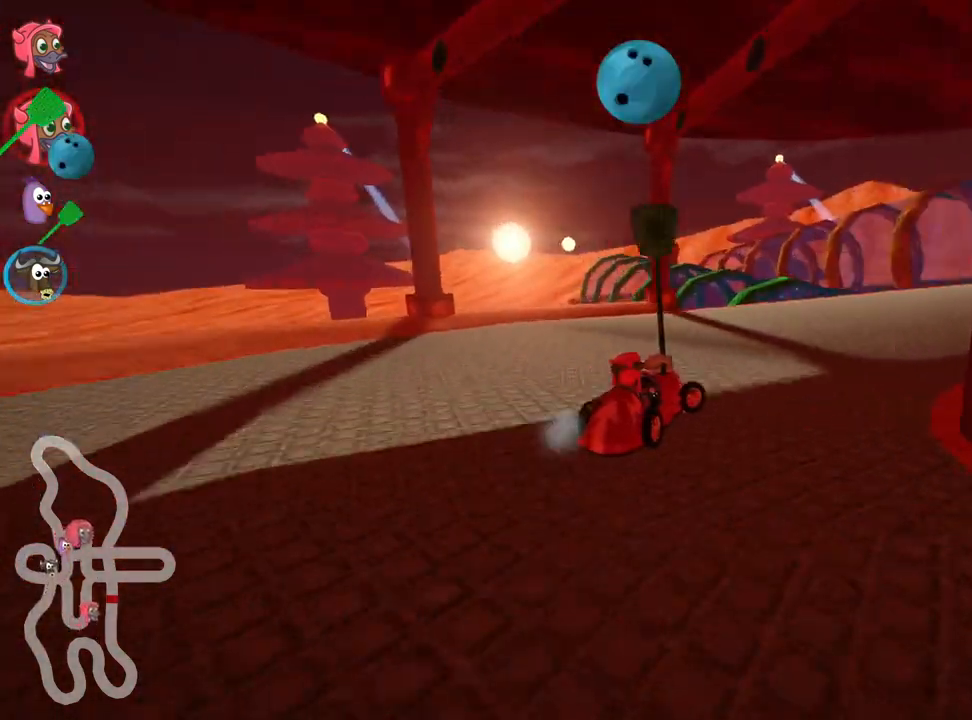
{"keys": ["fire", "up"], "events": [[317, "nitro", "up"], [400, "right", "up"], [433, "fire", "down"]]}